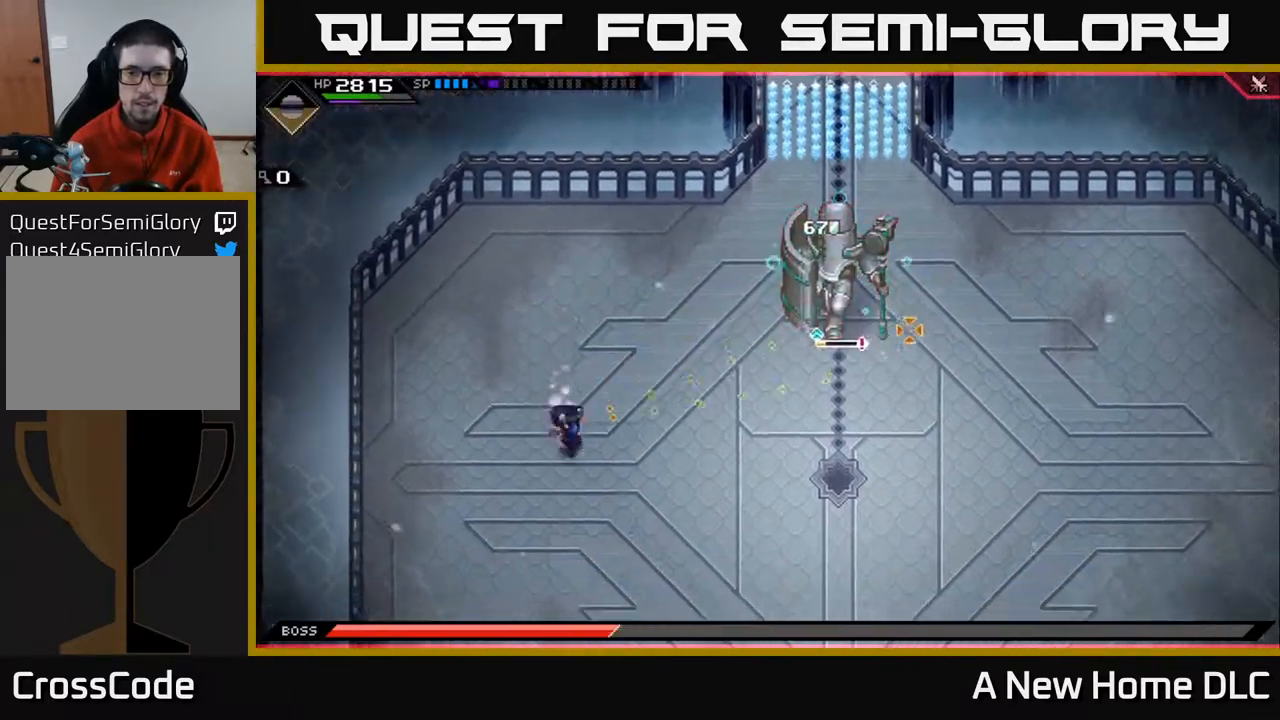
Gameplay with a controller (Xbox layout); each line is a JSON object with the inputs held at the frame after it. "events" lists button and stick changes between this image and that frame as [ms after this image, input, new state], when the widget could be followed in between. Not read: L3 R3 right_stick.
{"buttons": [], "left_stick": "down-left", "events": [[67, "L1", "up"], [283, "R1", "down"], [383, "left_stick", "left"], [417, "R1", "up"], [433, "left_stick", "down-left"]]}
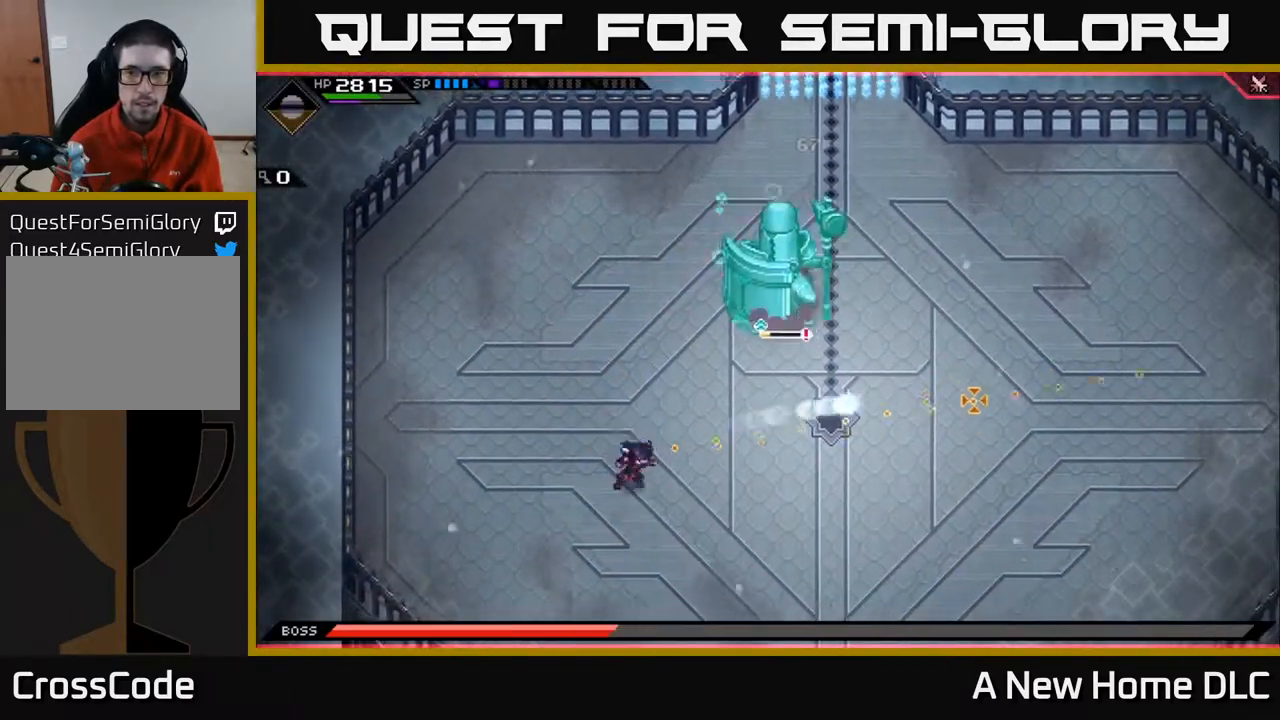
{"buttons": [], "left_stick": "center", "events": [[100, "left_stick", "center"], [250, "left_stick", "left"], [267, "R1", "down"], [417, "R1", "up"], [500, "left_stick", "center"]]}
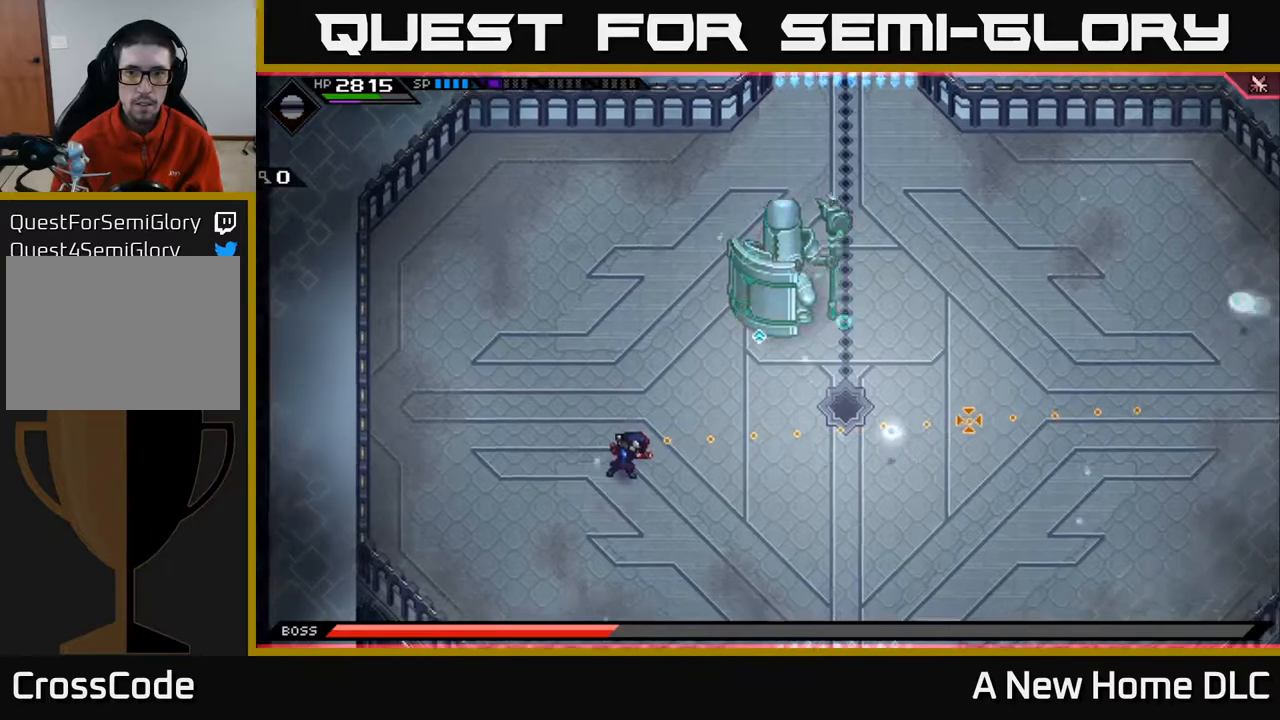
{"buttons": [], "left_stick": "down-left", "events": [[250, "left_stick", "left"], [300, "left_stick", "down-left"], [333, "R1", "down"], [467, "R1", "up"]]}
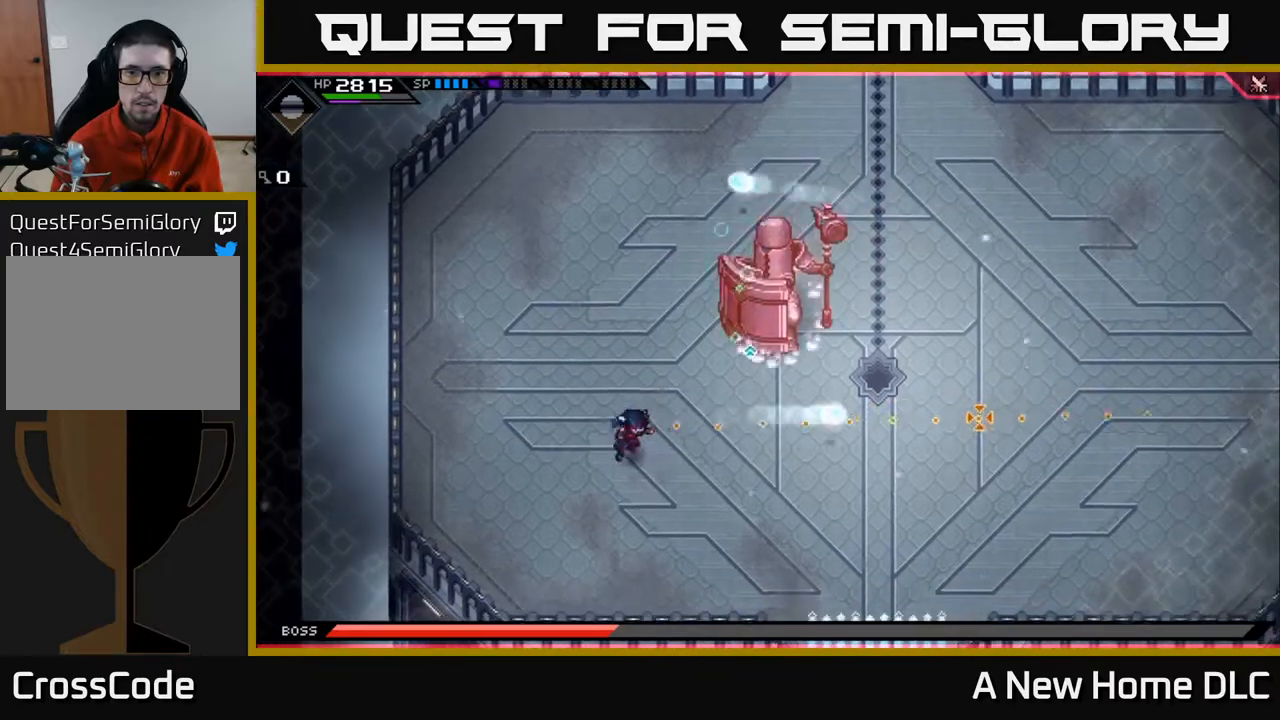
{"buttons": [], "left_stick": "down-left", "events": [[100, "left_stick", "center"], [317, "left_stick", "down-left"], [367, "R1", "down"], [483, "R1", "up"]]}
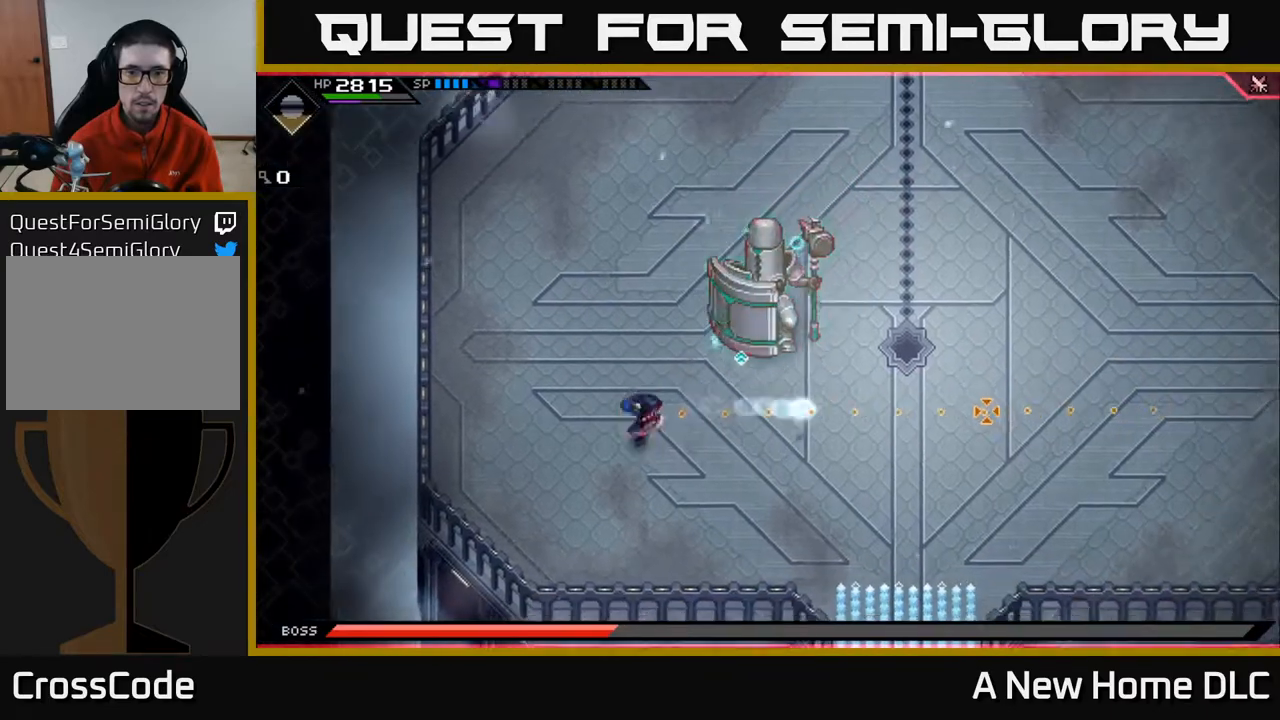
{"buttons": ["R1"], "left_stick": "down-left", "events": [[450, "R1", "down"]]}
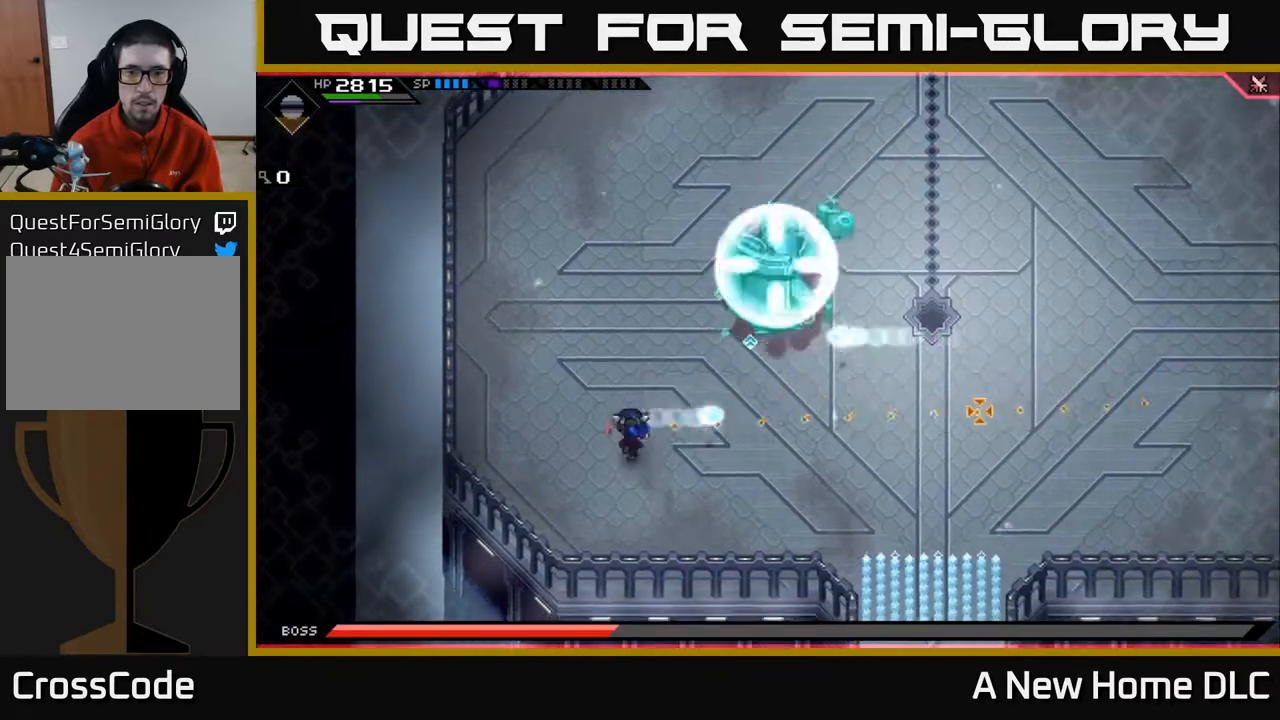
{"buttons": [], "left_stick": "down", "events": [[83, "R1", "up"], [133, "left_stick", "down"]]}
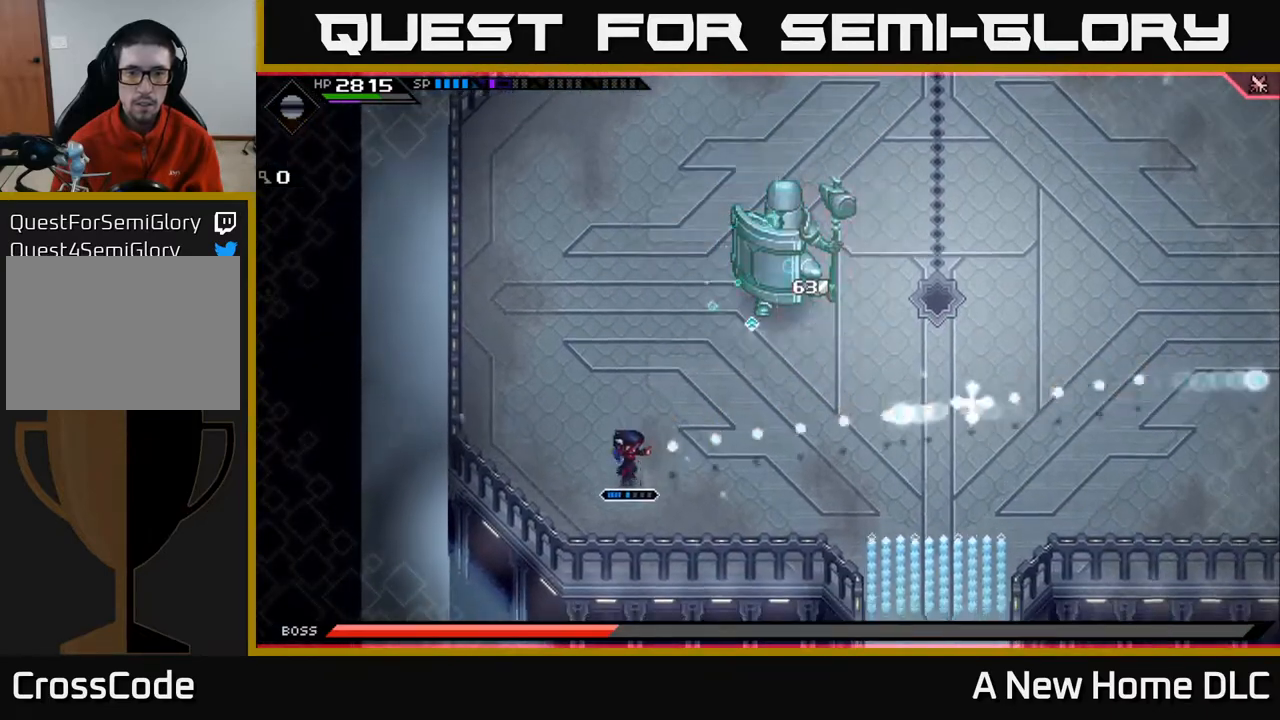
{"buttons": ["L1"], "left_stick": "right", "events": [[33, "R1", "down"], [33, "left_stick", "down-right"], [150, "R1", "up"], [167, "L1", "down"], [233, "left_stick", "right"], [267, "L1", "up"], [350, "L1", "down"], [433, "L1", "up"], [483, "L1", "down"]]}
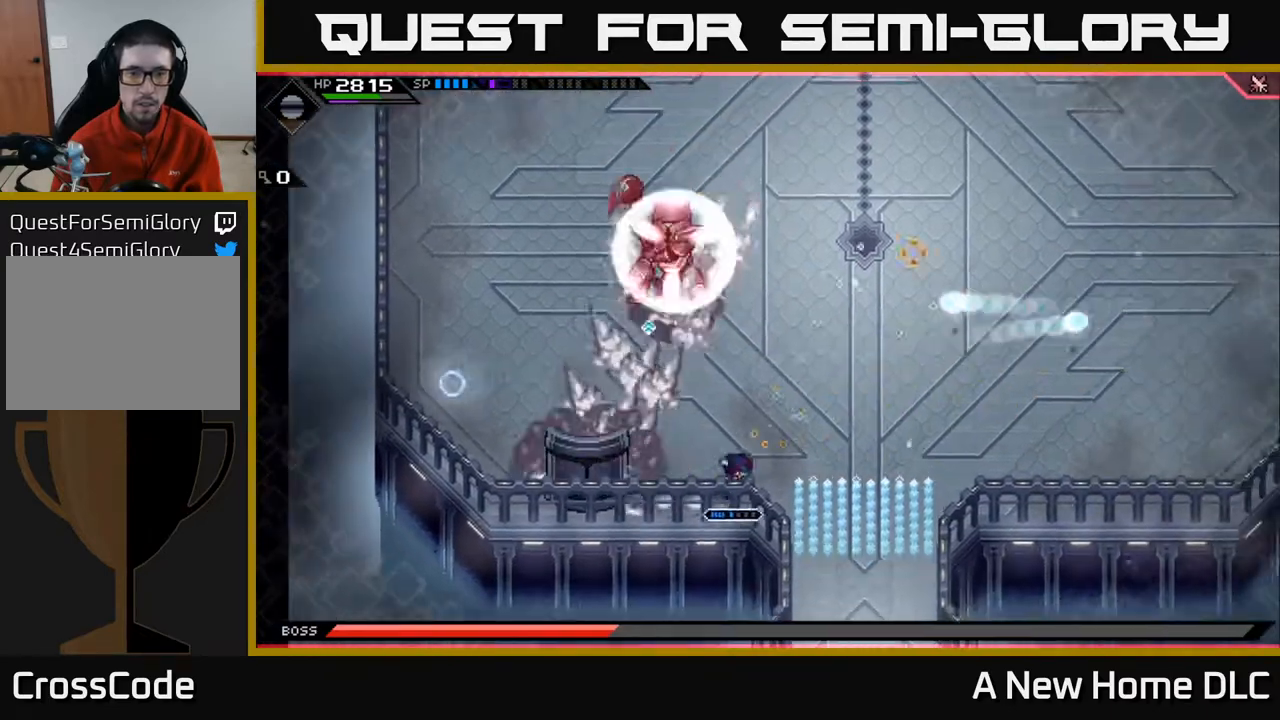
{"buttons": ["L1"], "left_stick": "up", "events": [[33, "left_stick", "up-right"], [100, "L1", "up"], [167, "L1", "down"], [167, "left_stick", "up"], [317, "L1", "up"], [467, "L1", "down"]]}
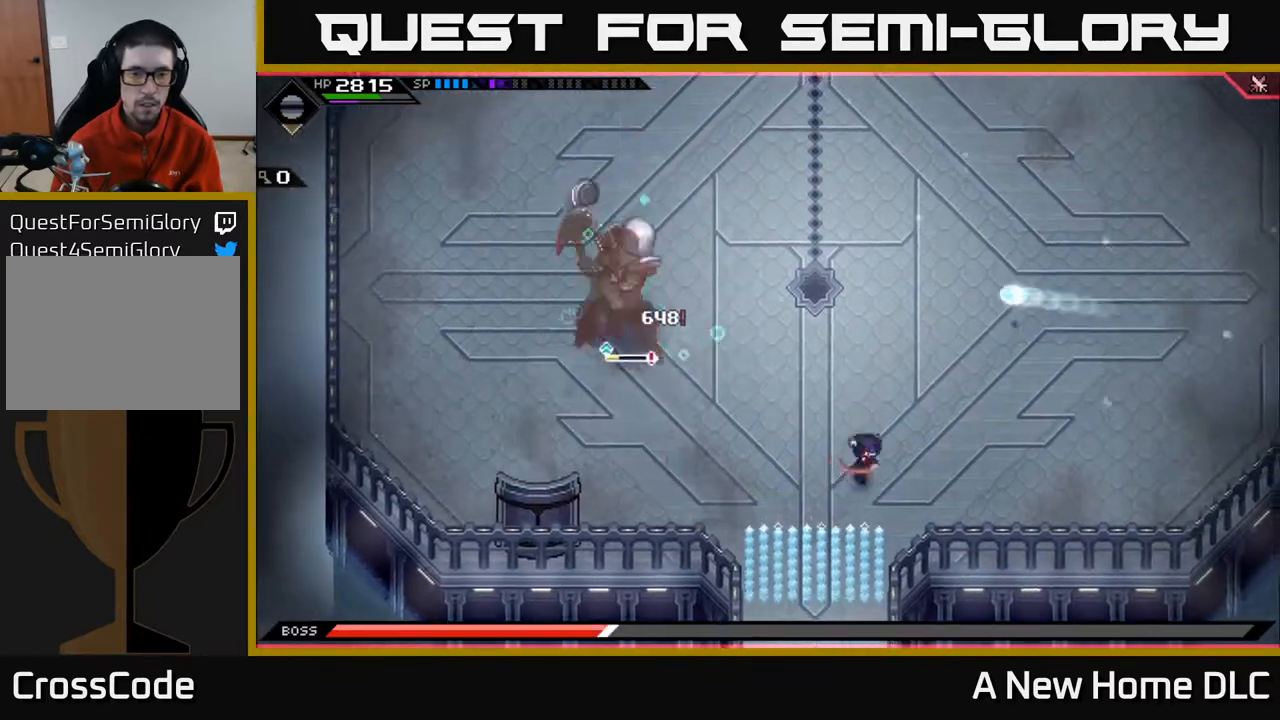
{"buttons": [], "left_stick": "up", "events": [[67, "L1", "up"], [100, "left_stick", "up-right"], [150, "L1", "down"], [267, "L1", "up"], [350, "L1", "down"], [433, "left_stick", "up"], [450, "L1", "up"]]}
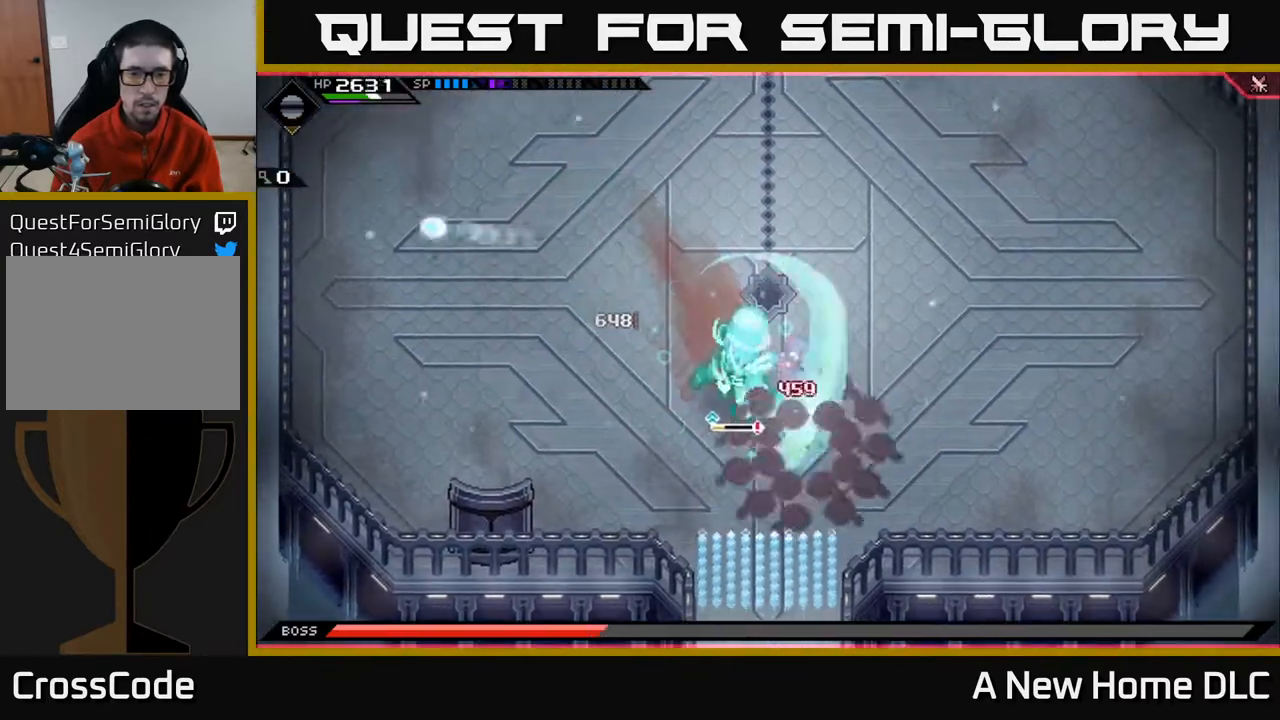
{"buttons": ["X"], "left_stick": "down-left", "events": [[17, "left_stick", "up-left"], [117, "L1", "down"], [267, "L1", "up"], [267, "left_stick", "left"], [283, "X", "down"], [367, "left_stick", "down-left"], [383, "X", "up"], [500, "X", "down"]]}
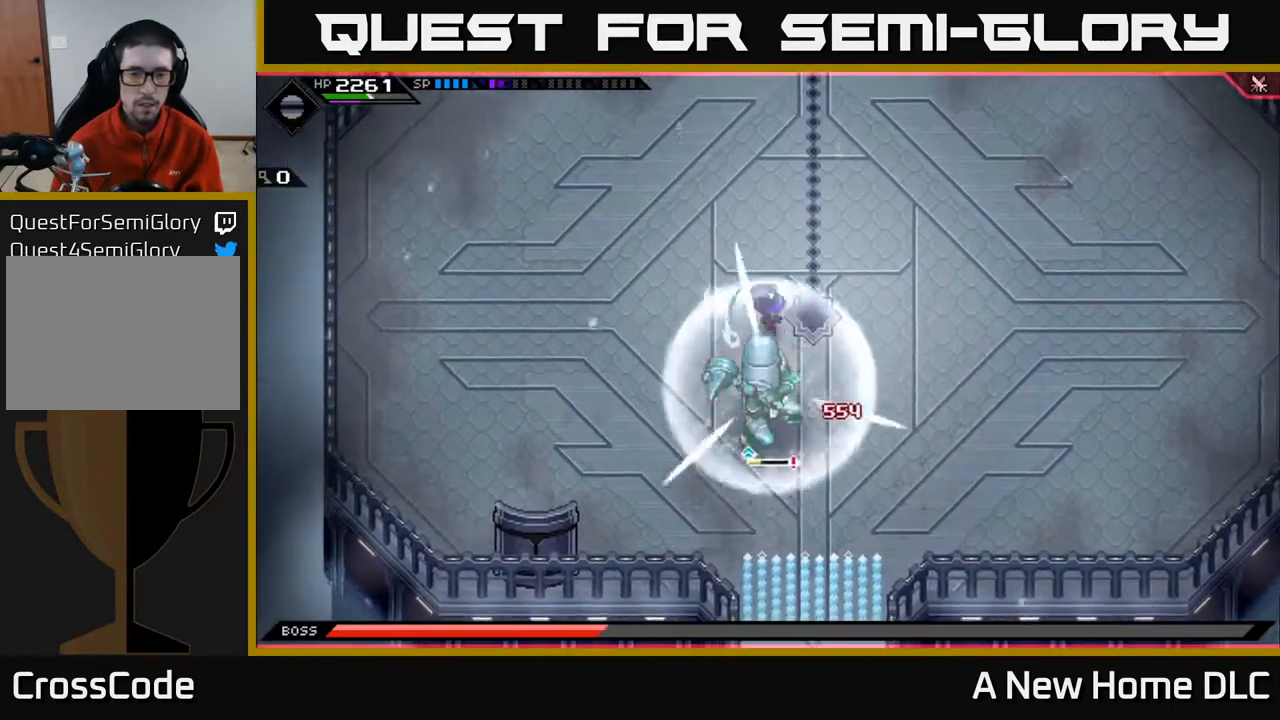
{"buttons": [], "left_stick": "down-right", "events": [[17, "left_stick", "down"], [100, "X", "up"], [200, "X", "down"], [267, "X", "up"], [367, "X", "down"], [367, "left_stick", "down-right"], [450, "X", "up"]]}
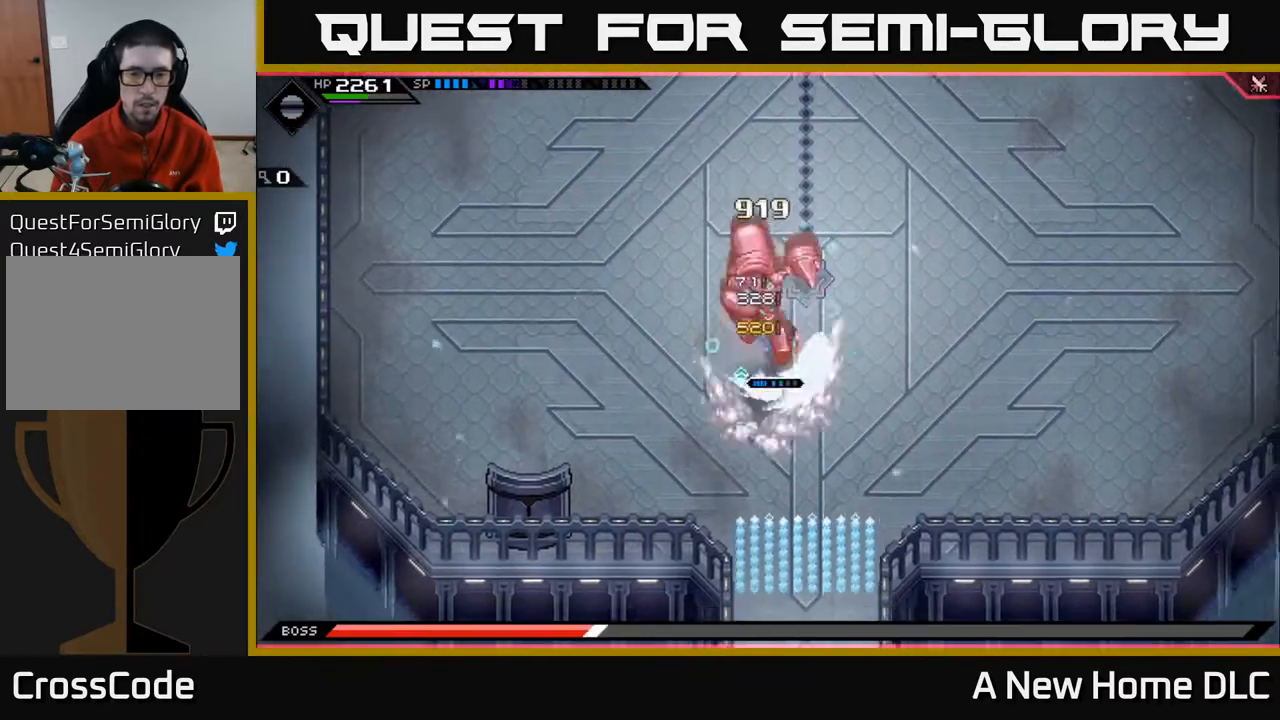
{"buttons": [], "left_stick": "up-left", "events": [[33, "X", "down"], [100, "L1", "down"], [133, "X", "up"], [233, "L1", "up"], [300, "L1", "down"], [300, "left_stick", "left"], [417, "L1", "up"], [467, "left_stick", "up-left"]]}
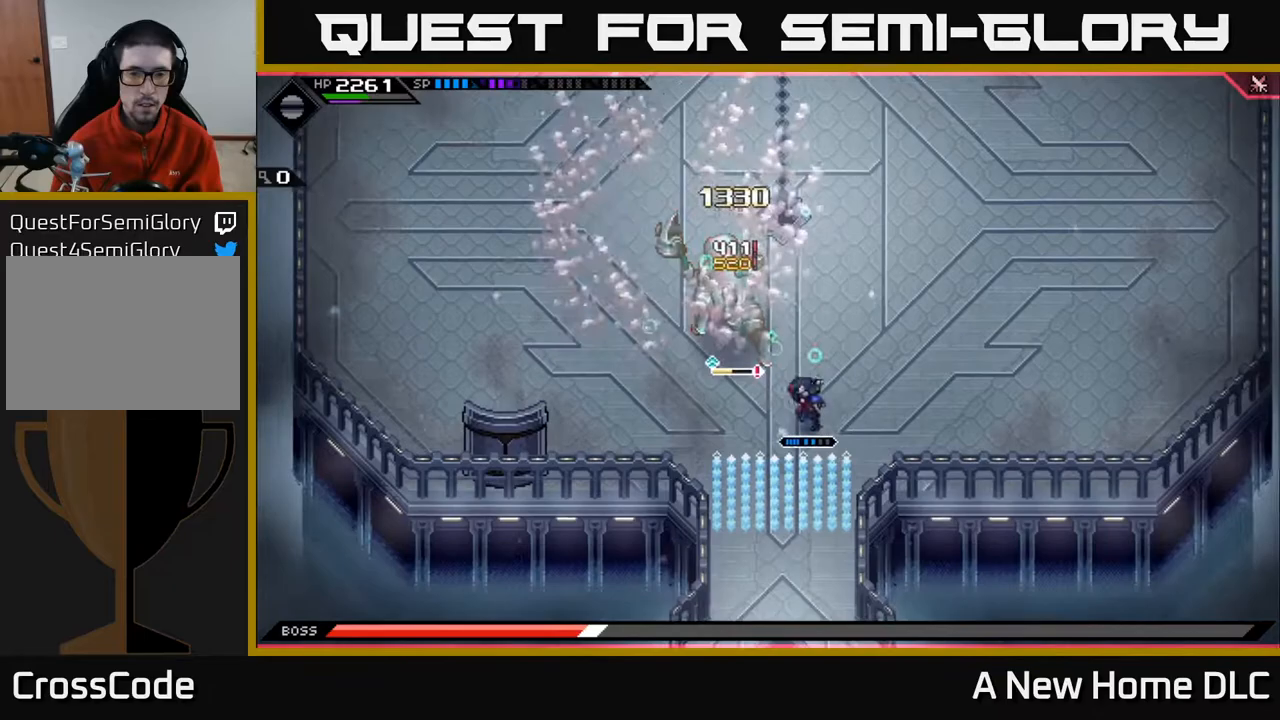
{"buttons": ["X", "R2"], "left_stick": "left", "events": [[67, "L1", "down"], [100, "X", "down"], [117, "R2", "down"], [183, "left_stick", "center"], [200, "L1", "up"], [350, "left_stick", "left"]]}
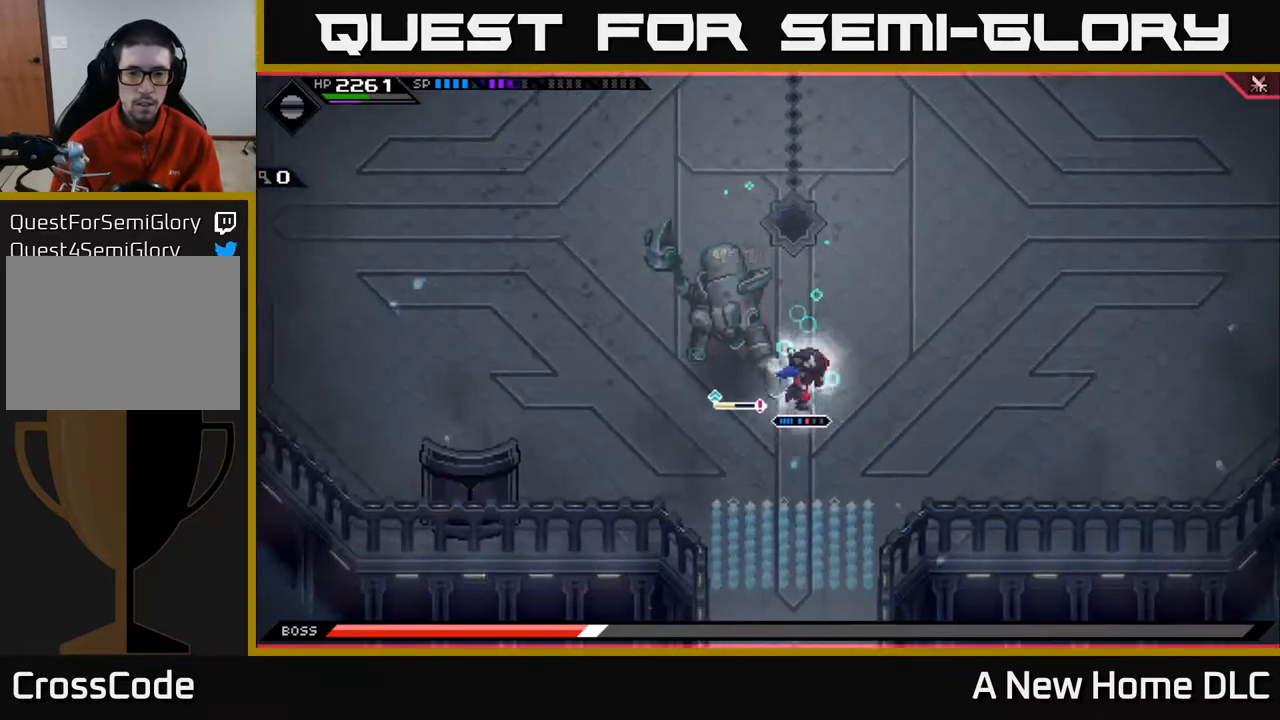
{"buttons": ["X", "R2"], "left_stick": "left", "events": []}
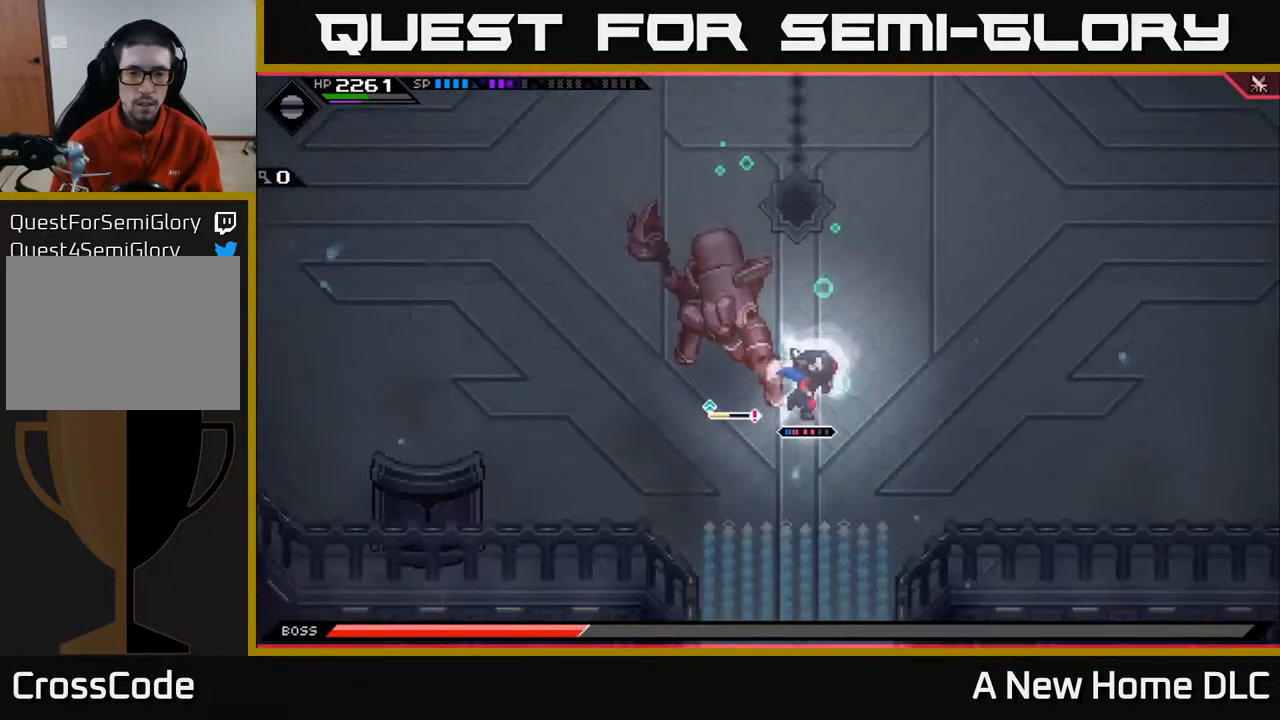
{"buttons": [], "left_stick": "center", "events": [[100, "R2", "up"], [100, "X", "up"], [267, "left_stick", "center"]]}
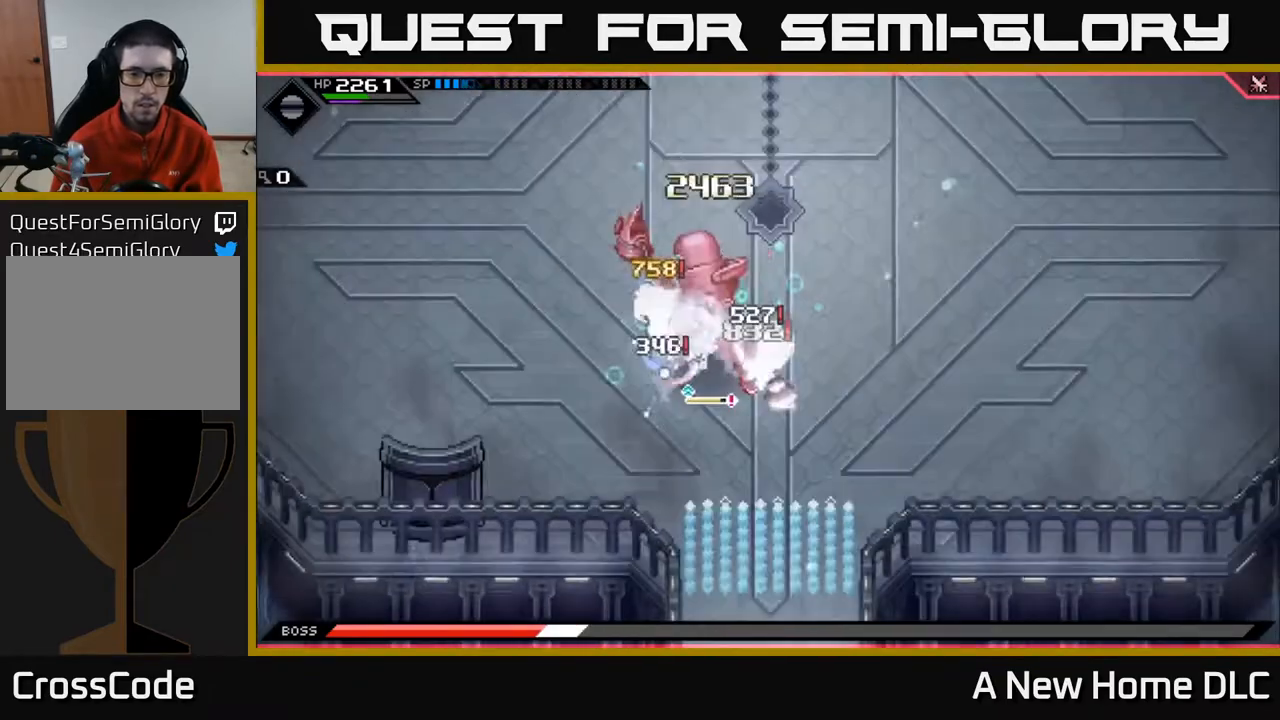
{"buttons": [], "left_stick": "center", "events": []}
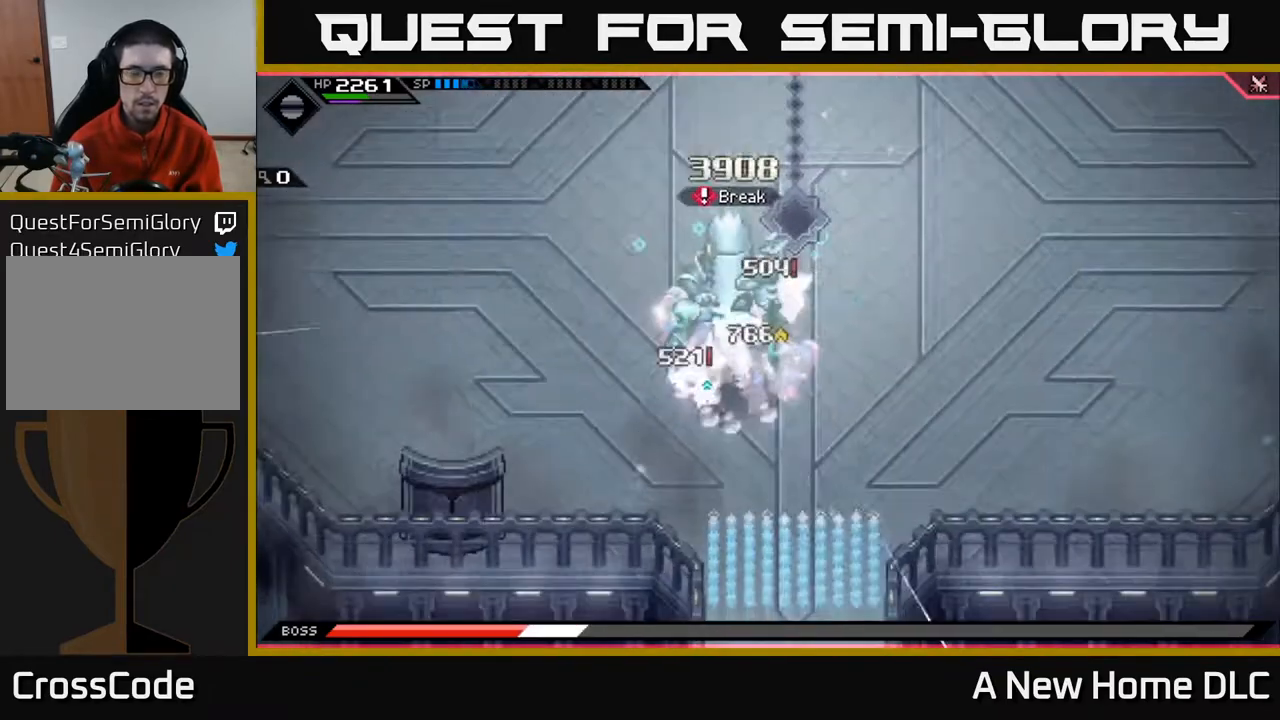
{"buttons": ["X"], "left_stick": "right", "events": [[483, "X", "down"], [483, "left_stick", "right"]]}
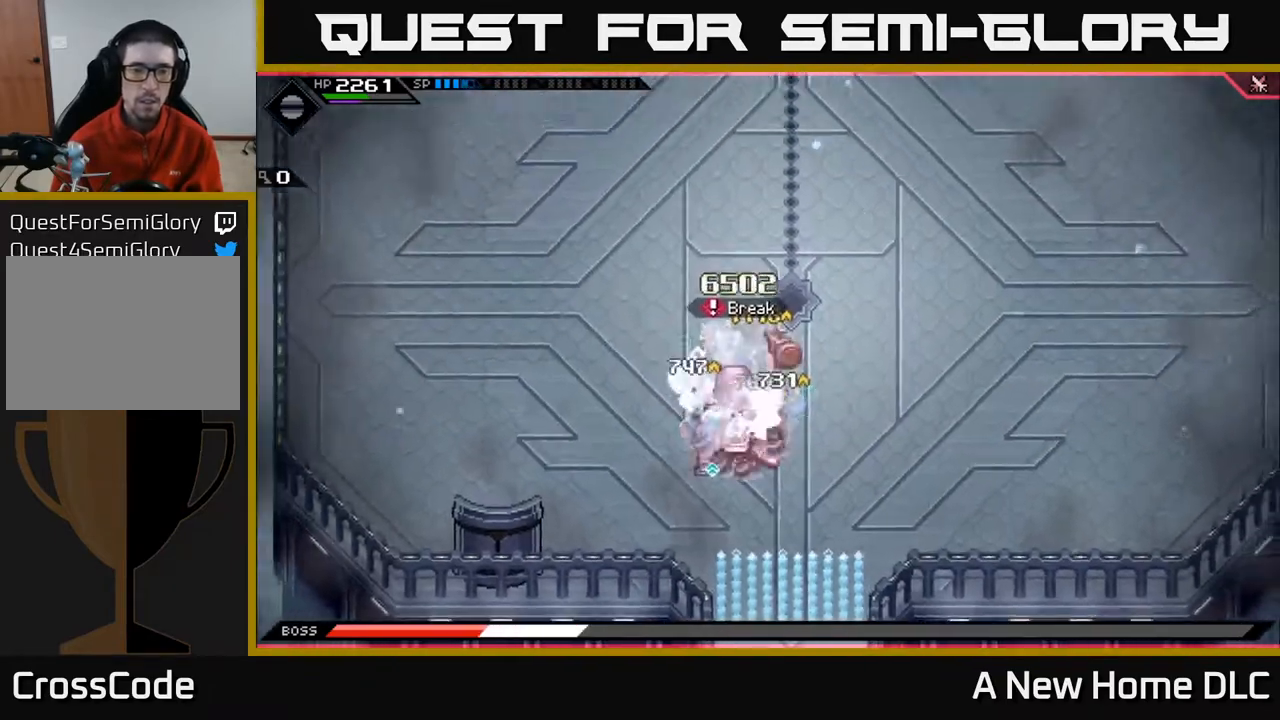
{"buttons": [], "left_stick": "center", "events": [[83, "X", "up"], [183, "X", "down"], [267, "X", "up"], [333, "X", "down"], [367, "left_stick", "center"], [450, "X", "up"]]}
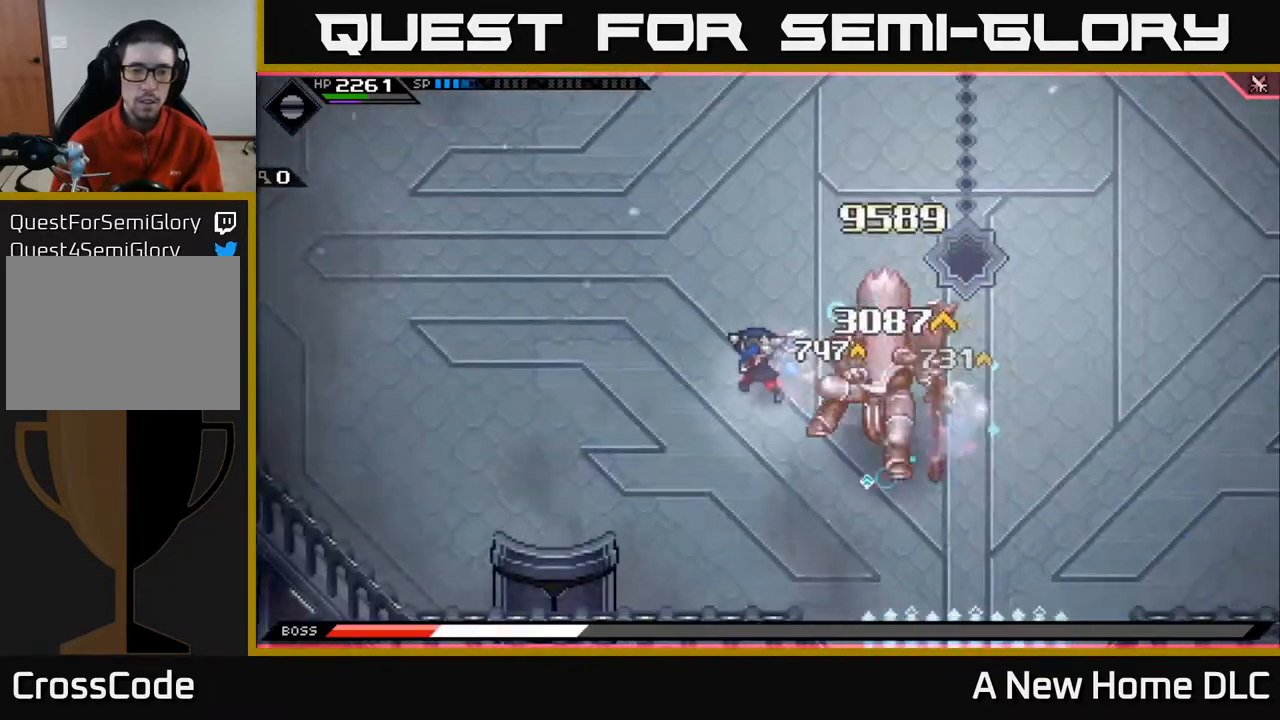
{"buttons": [], "left_stick": "down-right", "events": [[17, "left_stick", "right"], [33, "X", "down"], [133, "X", "up"], [167, "left_stick", "down-right"], [217, "X", "down"], [267, "L1", "down"], [317, "X", "up"], [417, "X", "down"], [433, "L1", "up"], [500, "X", "up"]]}
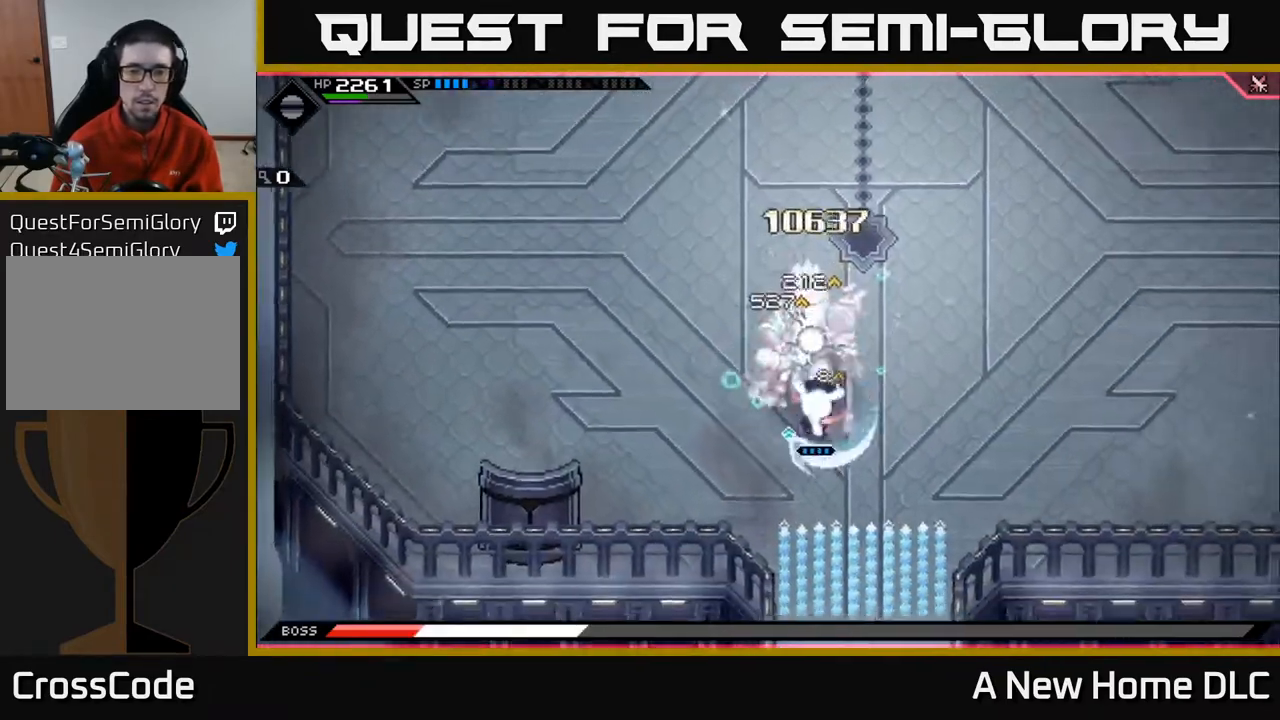
{"buttons": ["X"], "left_stick": "center", "events": [[83, "X", "down"], [117, "left_stick", "center"], [200, "X", "up"], [267, "X", "down"], [283, "left_stick", "up"], [383, "X", "up"], [450, "X", "down"], [483, "left_stick", "center"]]}
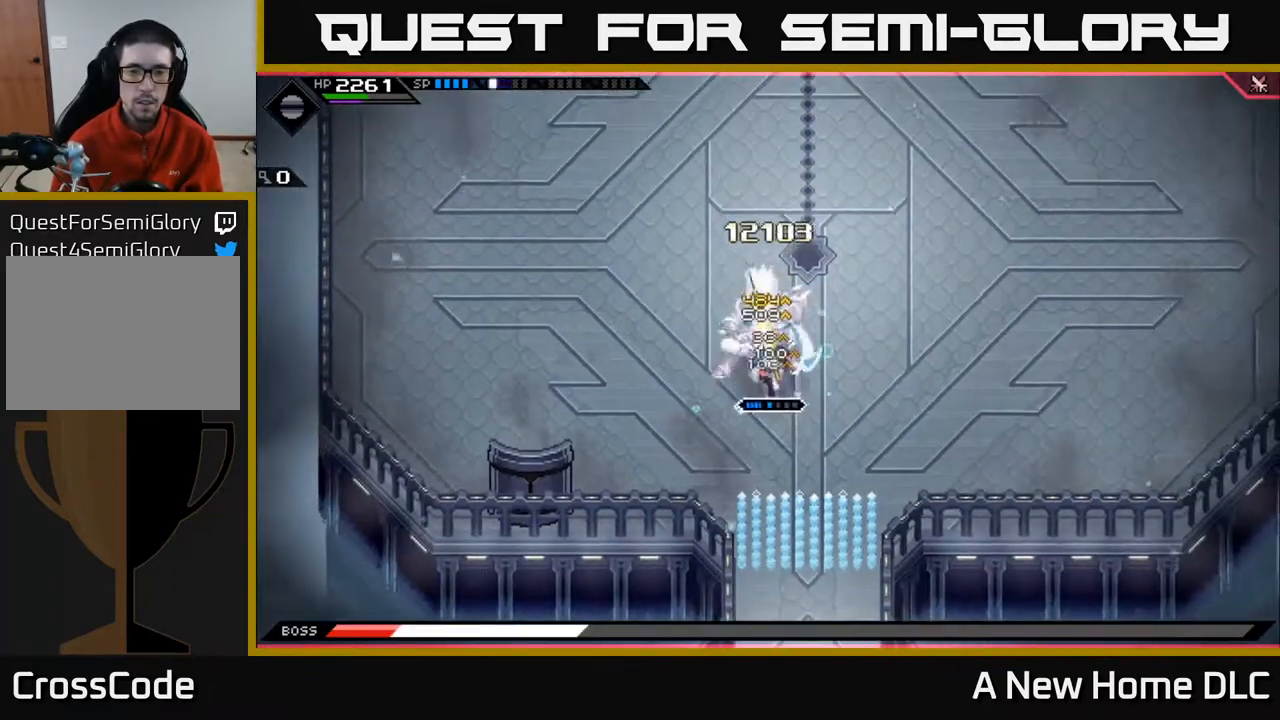
{"buttons": ["X", "R2"], "left_stick": "down-left", "events": [[83, "X", "up"], [150, "X", "down"], [267, "X", "up"], [433, "left_stick", "down-left"], [450, "R2", "down"], [450, "X", "down"]]}
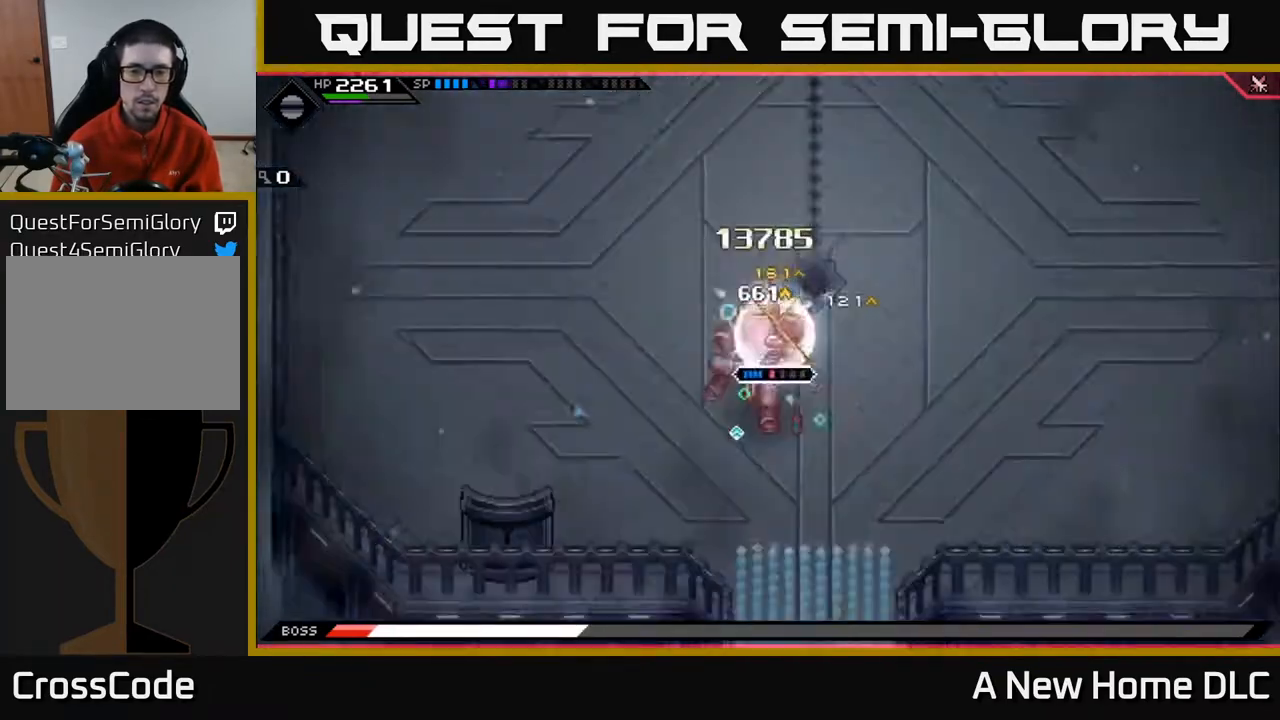
{"buttons": ["X", "R2"], "left_stick": "down", "events": [[83, "left_stick", "down"]]}
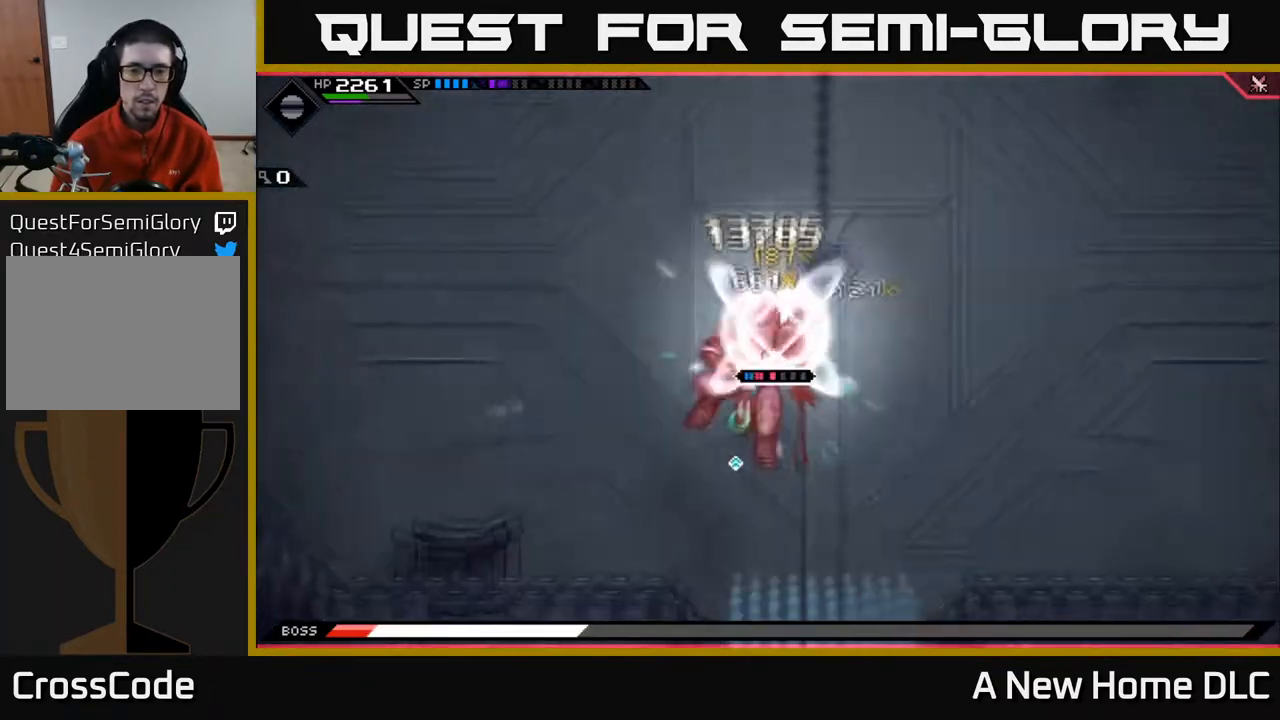
{"buttons": [], "left_stick": "center", "events": [[33, "X", "up"], [50, "R2", "up"], [133, "left_stick", "center"]]}
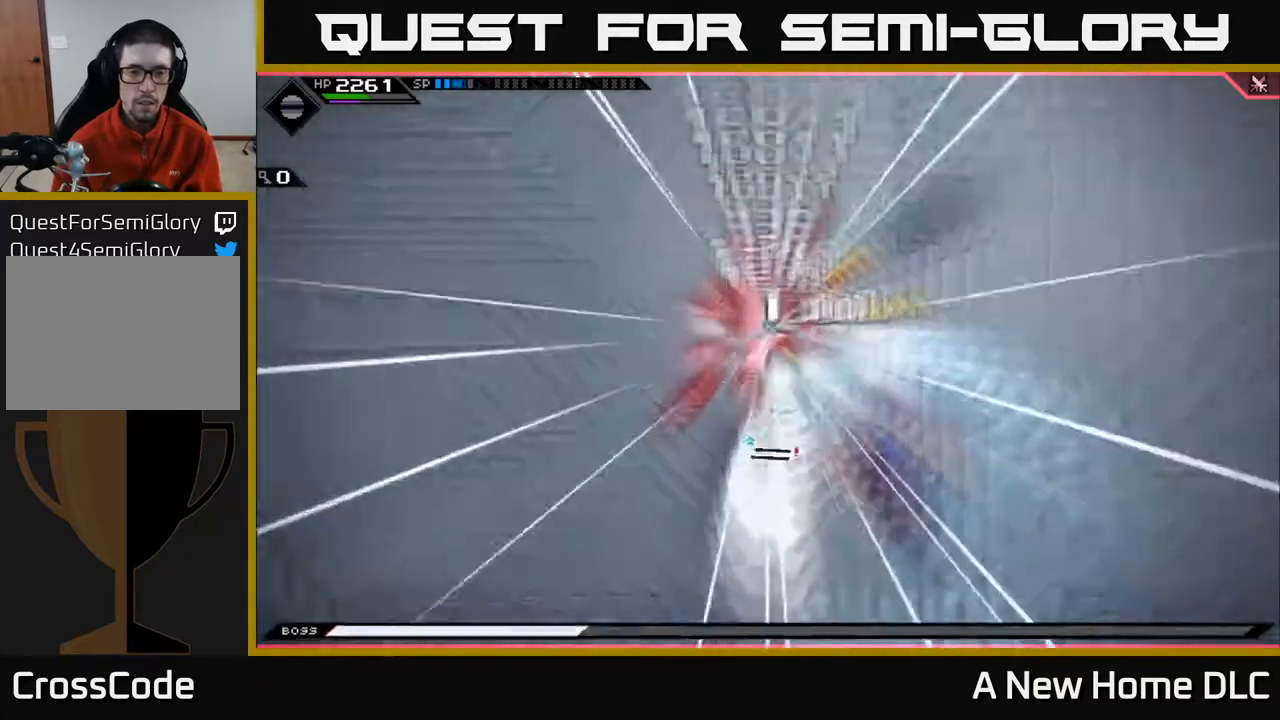
{"buttons": [], "left_stick": "up-left", "events": [[400, "left_stick", "up-left"]]}
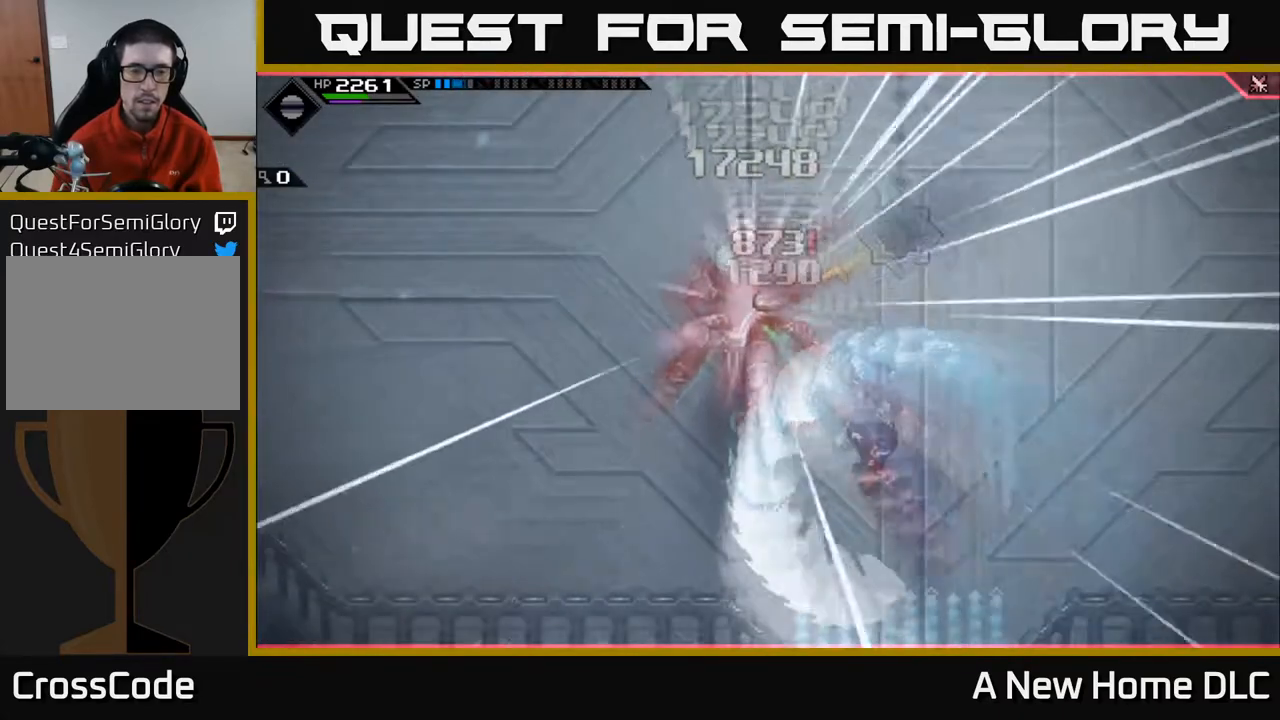
{"buttons": [], "left_stick": "up", "events": [[100, "left_stick", "center"], [483, "left_stick", "up"]]}
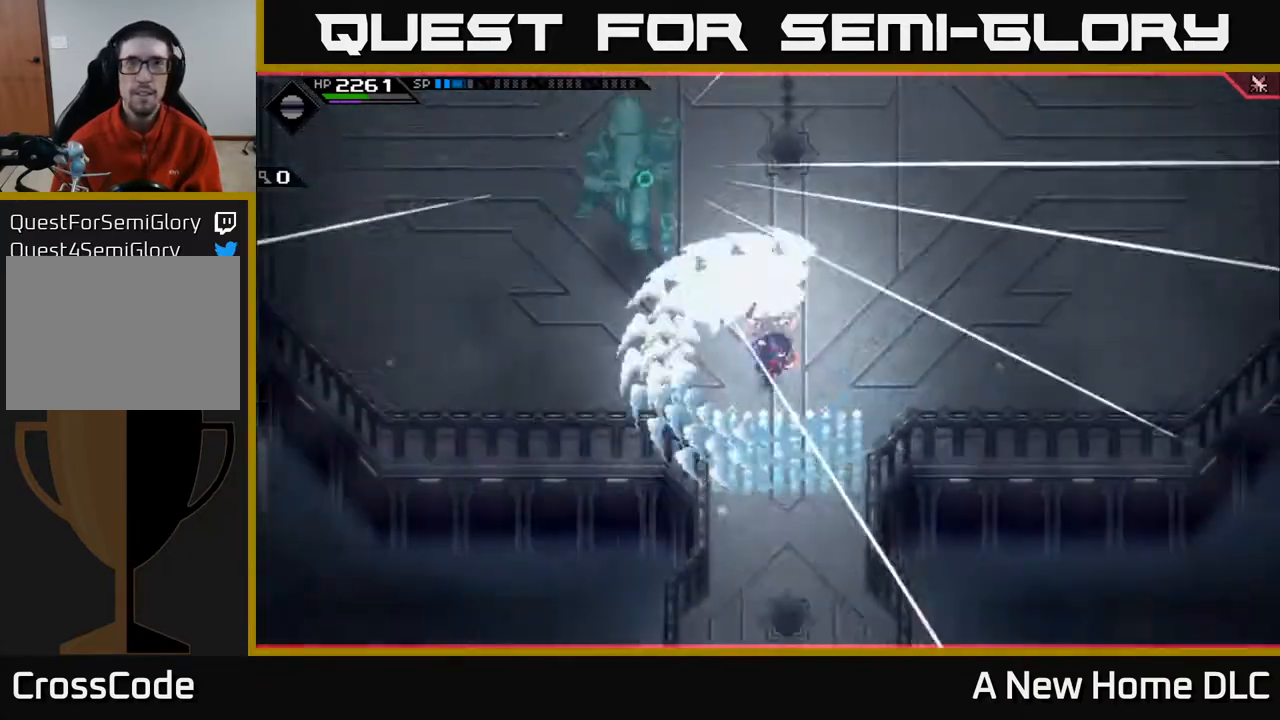
{"buttons": [], "left_stick": "up", "events": [[250, "left_stick", "center"], [417, "left_stick", "up"]]}
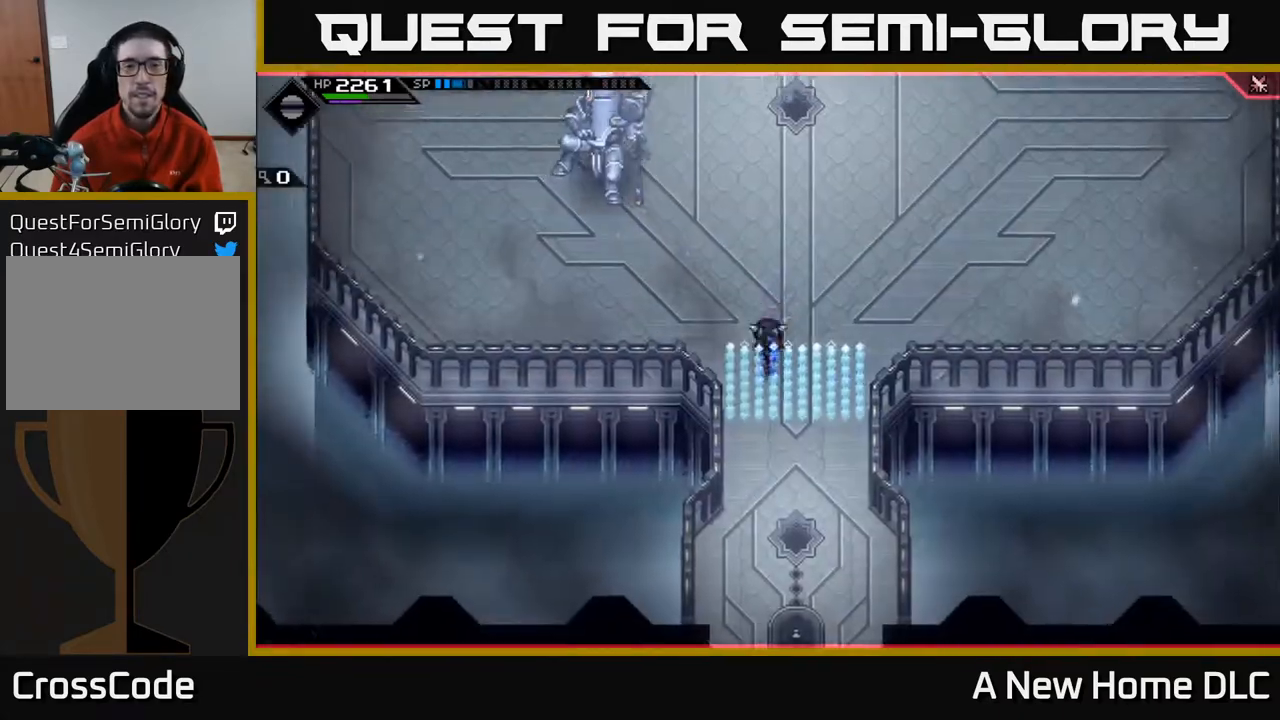
{"buttons": [], "left_stick": "up", "events": []}
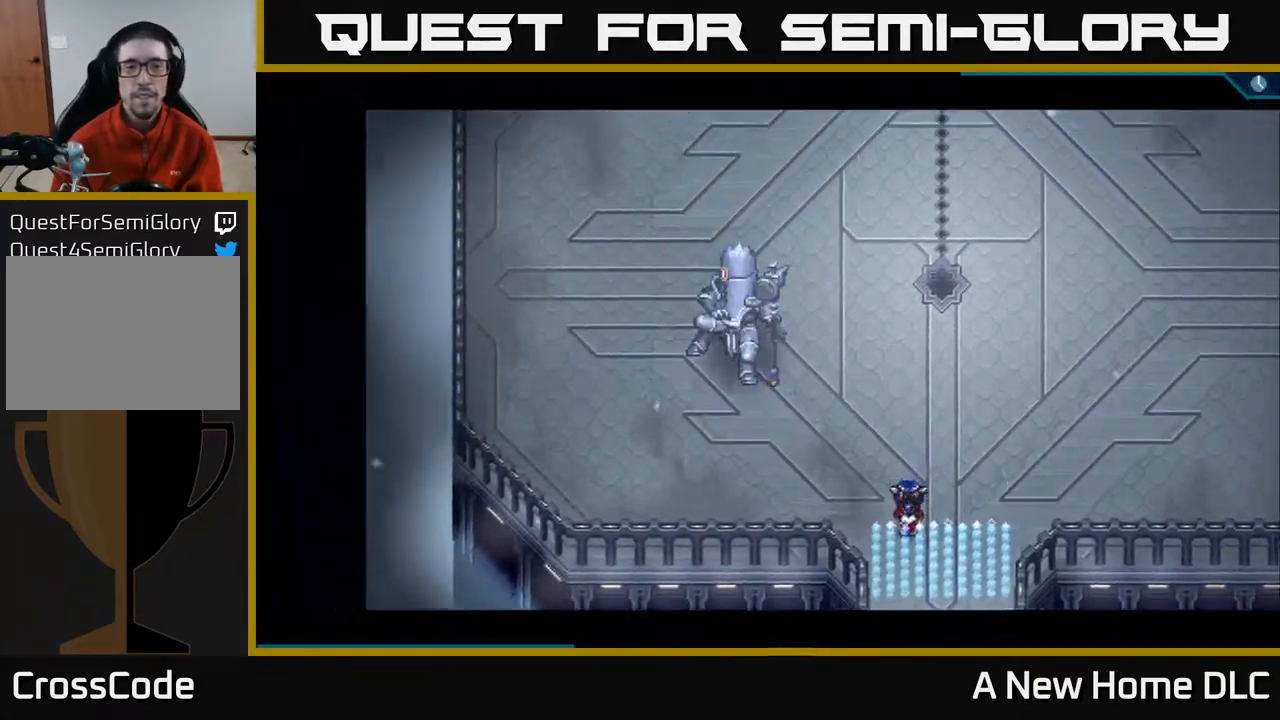
{"buttons": [], "left_stick": "center", "events": [[317, "left_stick", "center"]]}